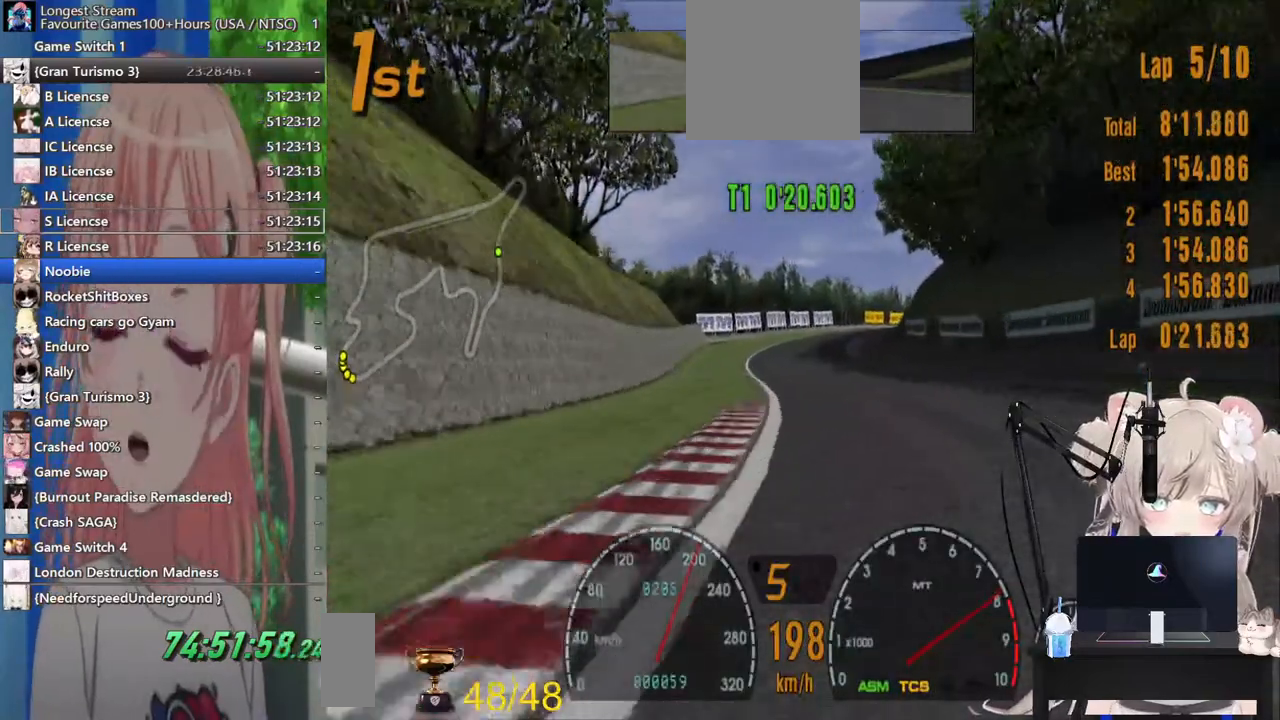
Gameplay with a controller (PlayStation layout); each line is a JSON object with the inputs held at the frame after it (dt_ms = milliseconds from this image to that frame). "events" lists button and stick changes between this image and that frame as [ms after this image, input, new state], when the widget could be followed in between. Not read: L1 R1.
{"dt_ms": 500, "buttons": ["R2"], "left_stick": "left", "right_stick": "center", "events": [[100, "left_stick", "center"], [233, "left_stick", "left"]]}
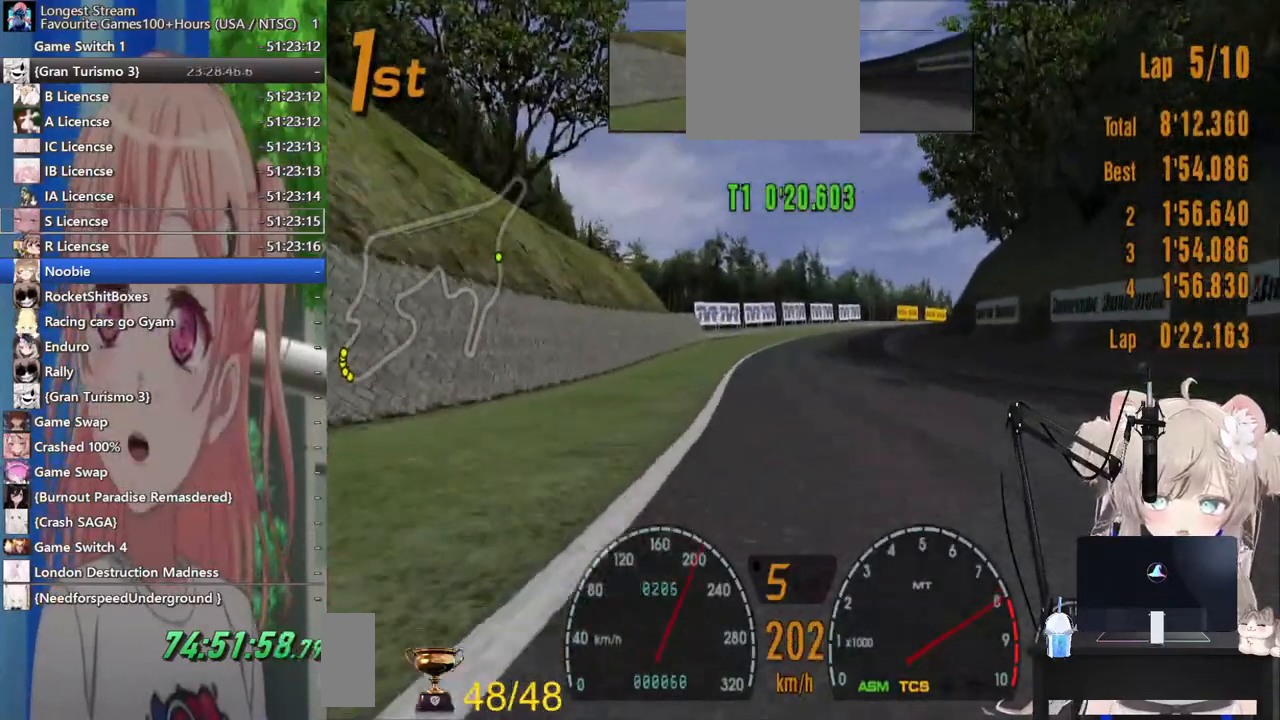
{"dt_ms": 500, "buttons": ["R2"], "left_stick": "right", "right_stick": "center", "events": [[83, "left_stick", "center"], [483, "left_stick", "right"]]}
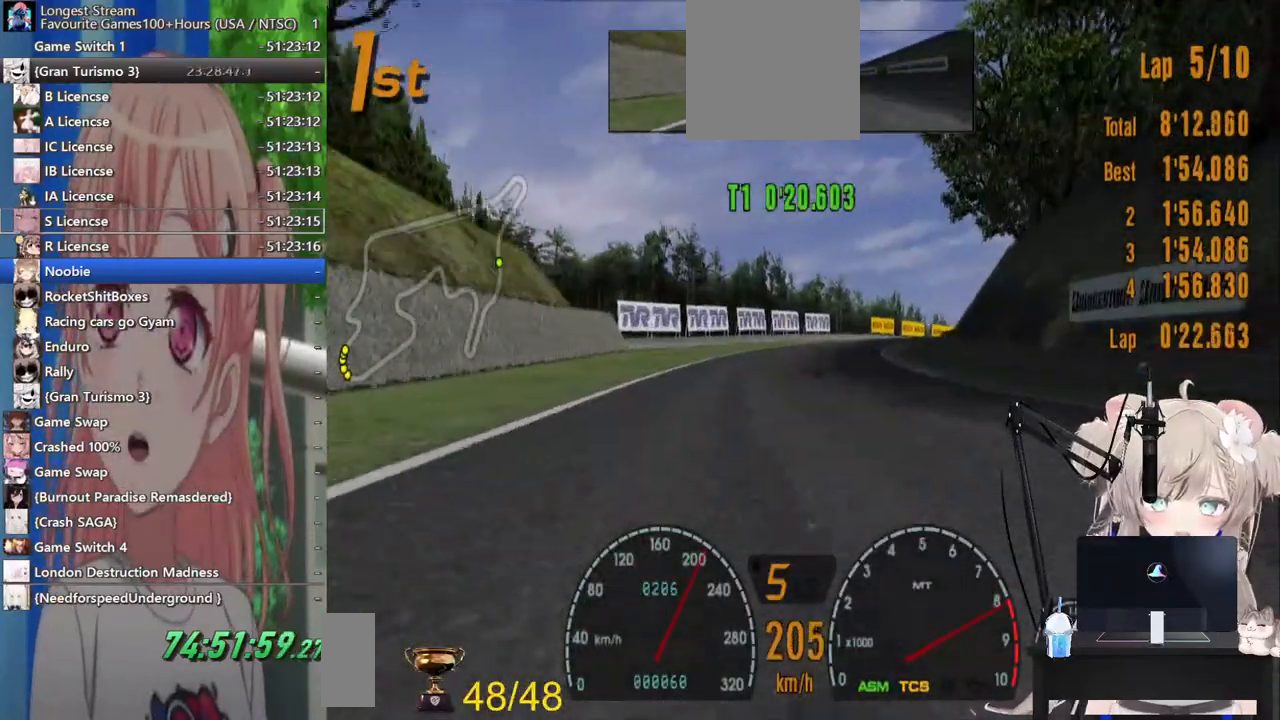
{"dt_ms": 500, "buttons": ["R2"], "left_stick": "right", "right_stick": "center", "events": []}
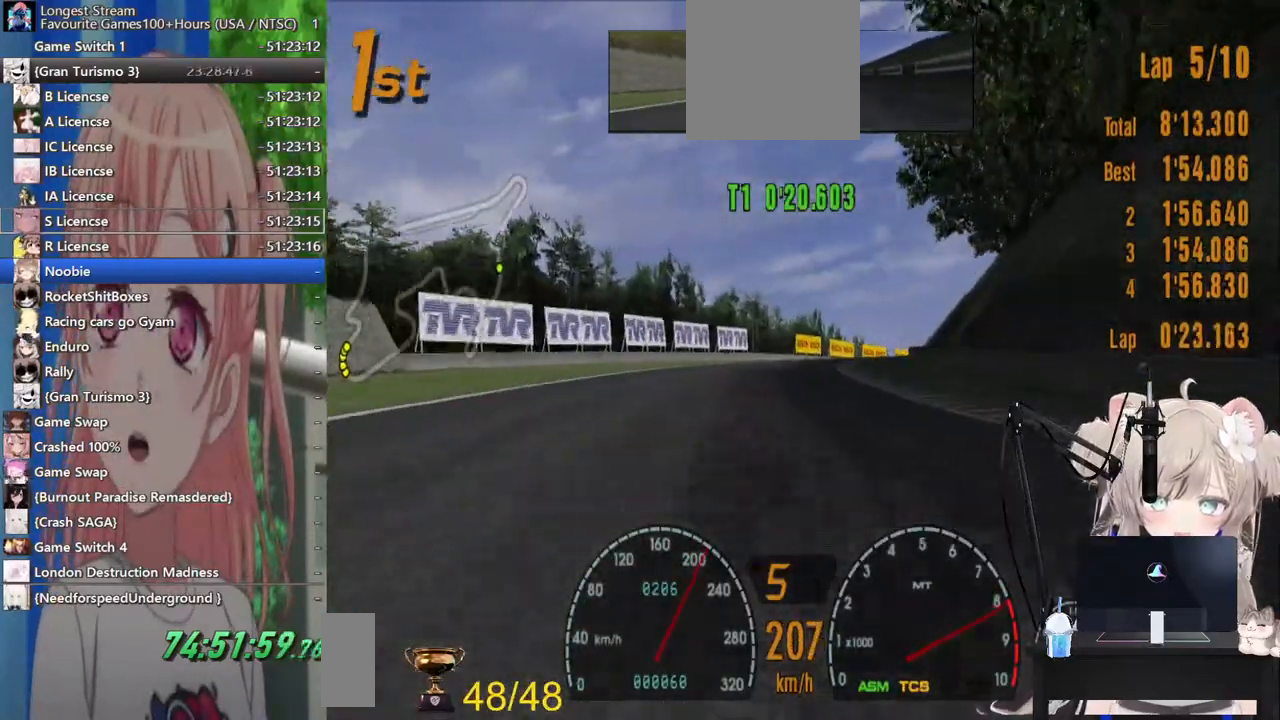
{"dt_ms": 500, "buttons": ["R2"], "left_stick": "right", "right_stick": "center", "events": []}
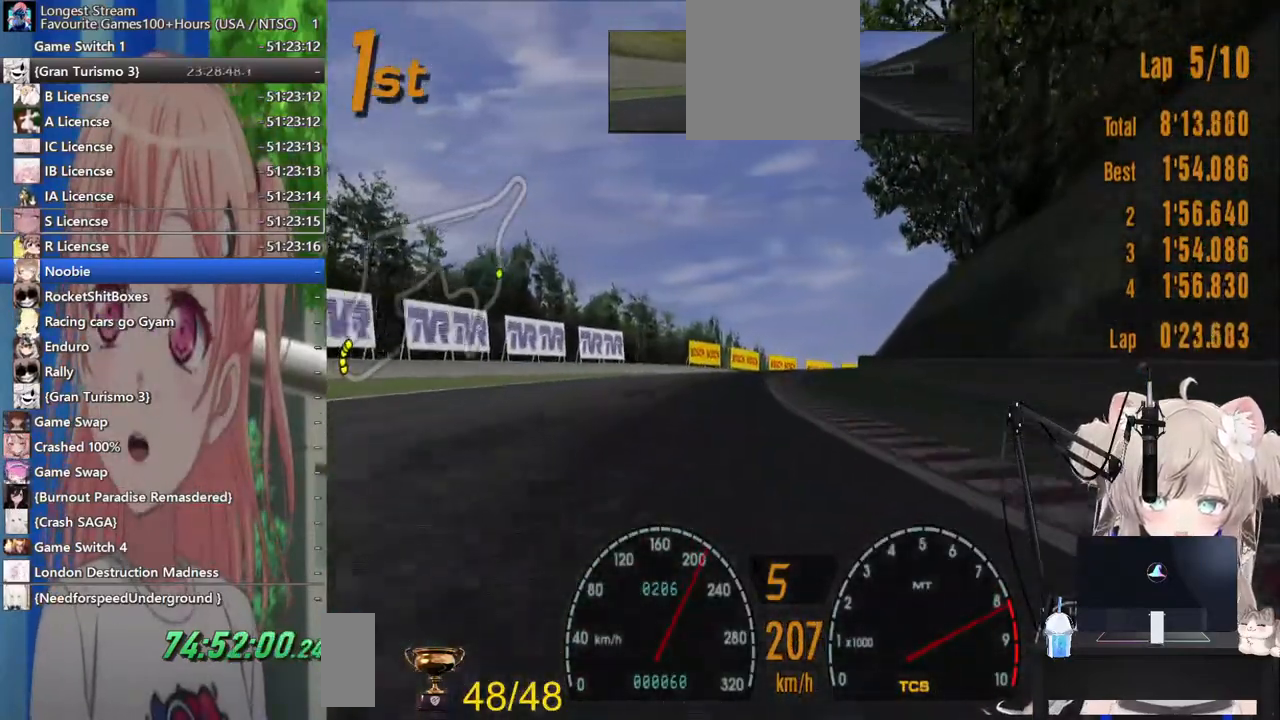
{"dt_ms": 500, "buttons": ["R2"], "left_stick": "right", "right_stick": "center", "events": [[33, "CROSS", "down"], [217, "CROSS", "up"]]}
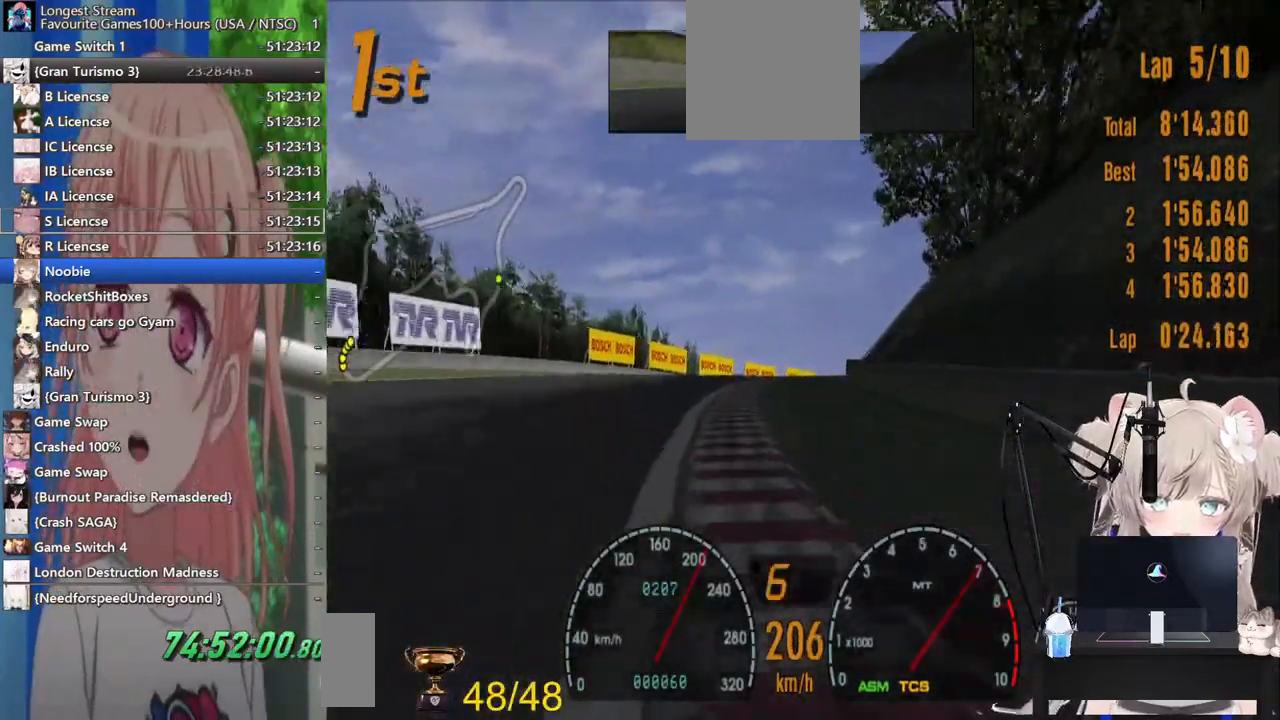
{"dt_ms": 500, "buttons": ["R2"], "left_stick": "right", "right_stick": "center", "events": []}
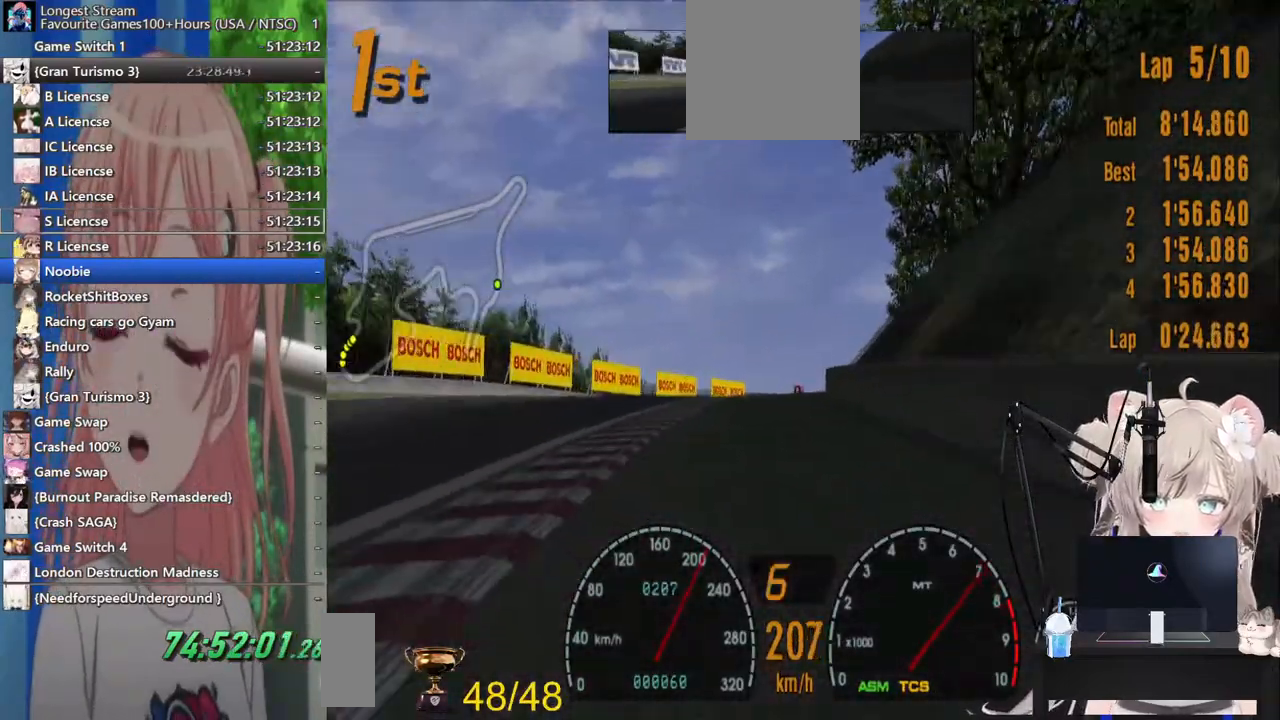
{"dt_ms": 500, "buttons": ["R2"], "left_stick": "right", "right_stick": "center", "events": [[100, "left_stick", "center"], [433, "left_stick", "right"]]}
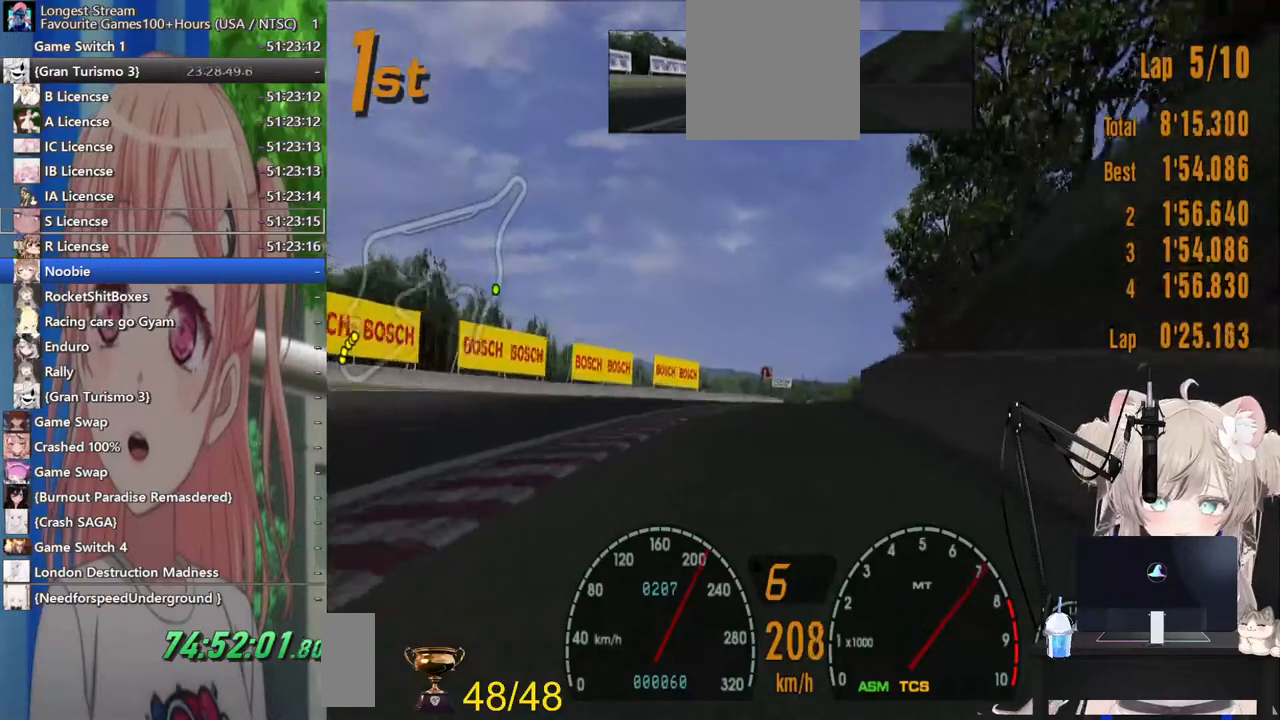
{"dt_ms": 500, "buttons": ["R2"], "left_stick": "center", "right_stick": "center", "events": [[67, "left_stick", "center"], [300, "left_stick", "right"], [483, "left_stick", "center"]]}
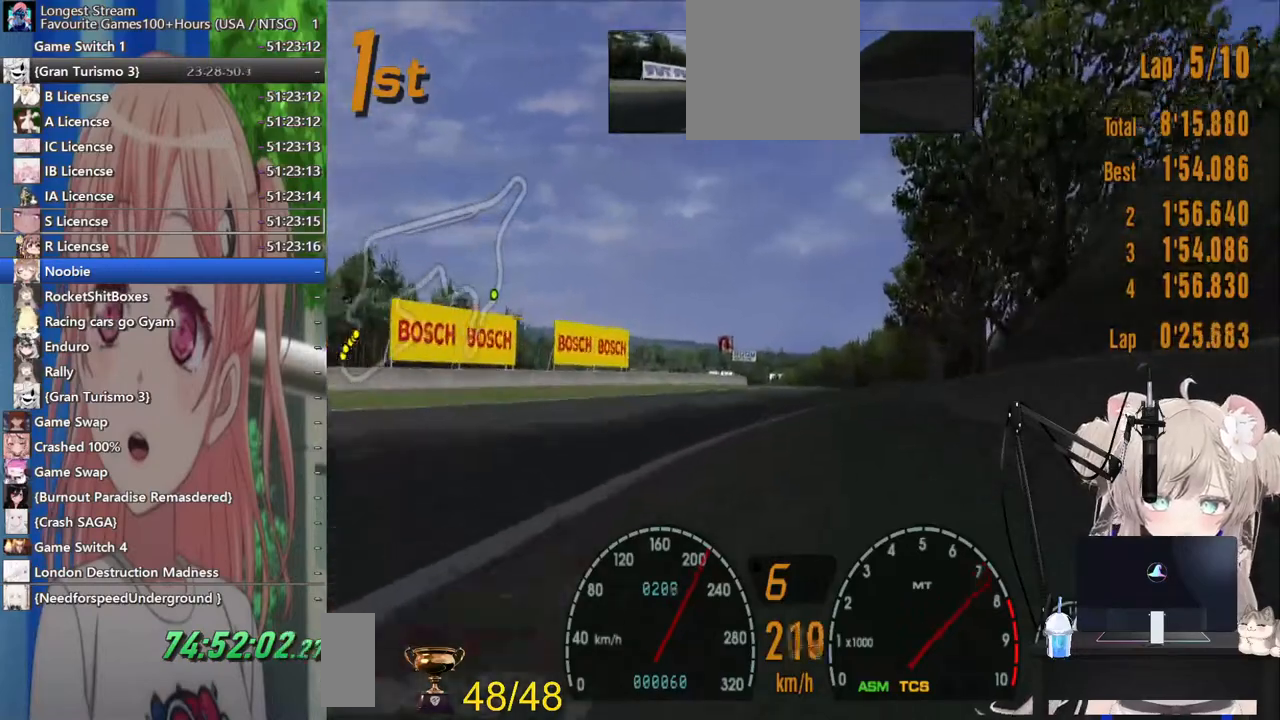
{"dt_ms": 1000, "buttons": ["R2"], "left_stick": "center", "right_stick": "center"}
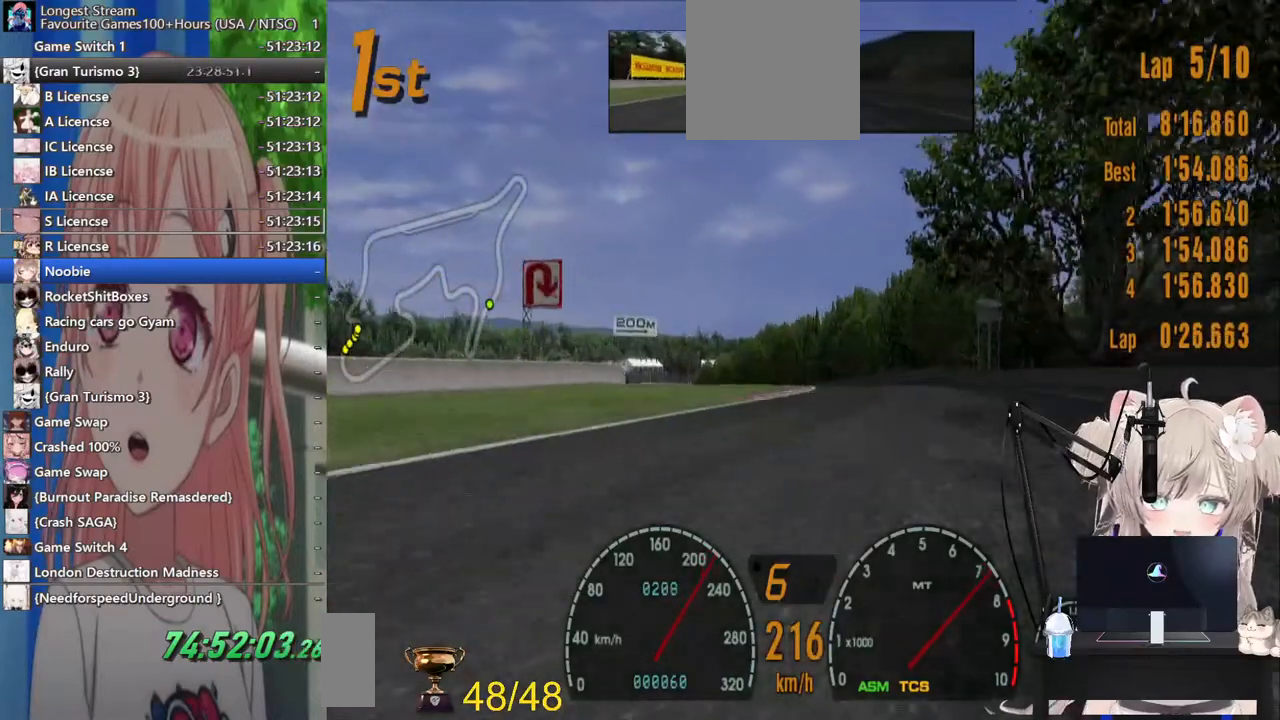
{"dt_ms": 500, "buttons": ["R2"], "left_stick": "left", "right_stick": "center", "events": [[150, "left_stick", "left"]]}
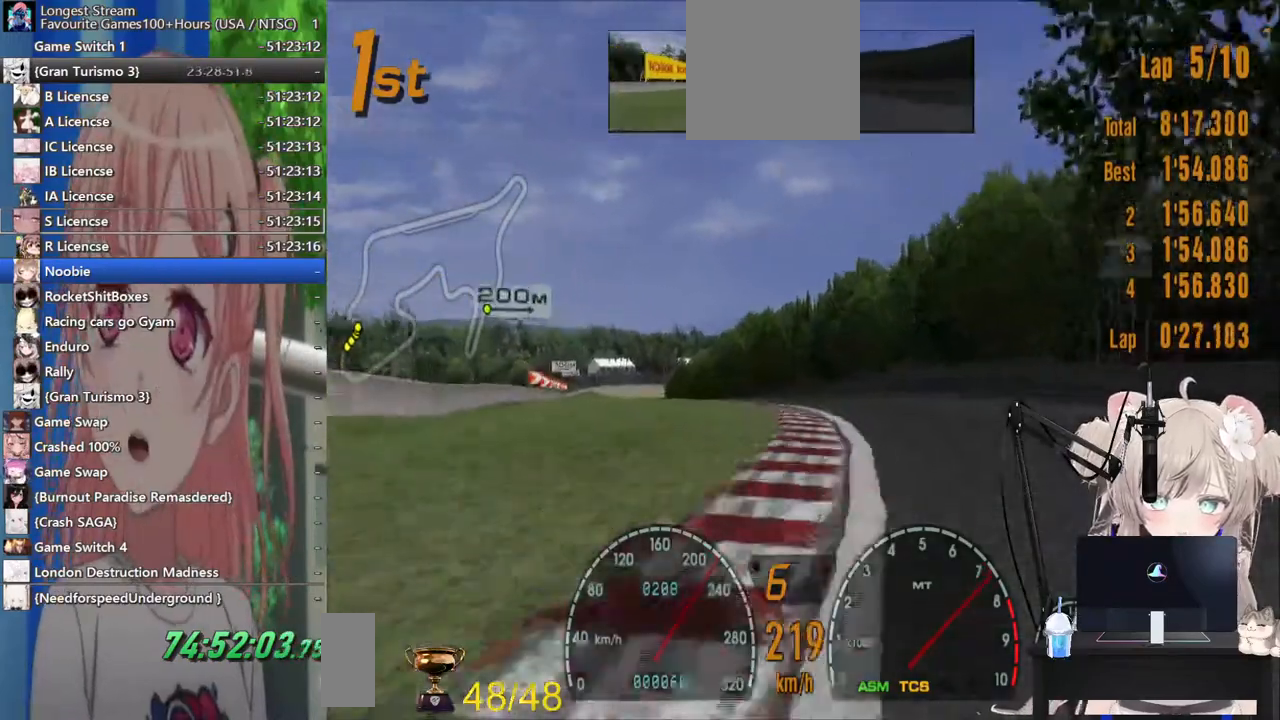
{"dt_ms": 1000, "buttons": ["R2"], "left_stick": "center", "right_stick": "center"}
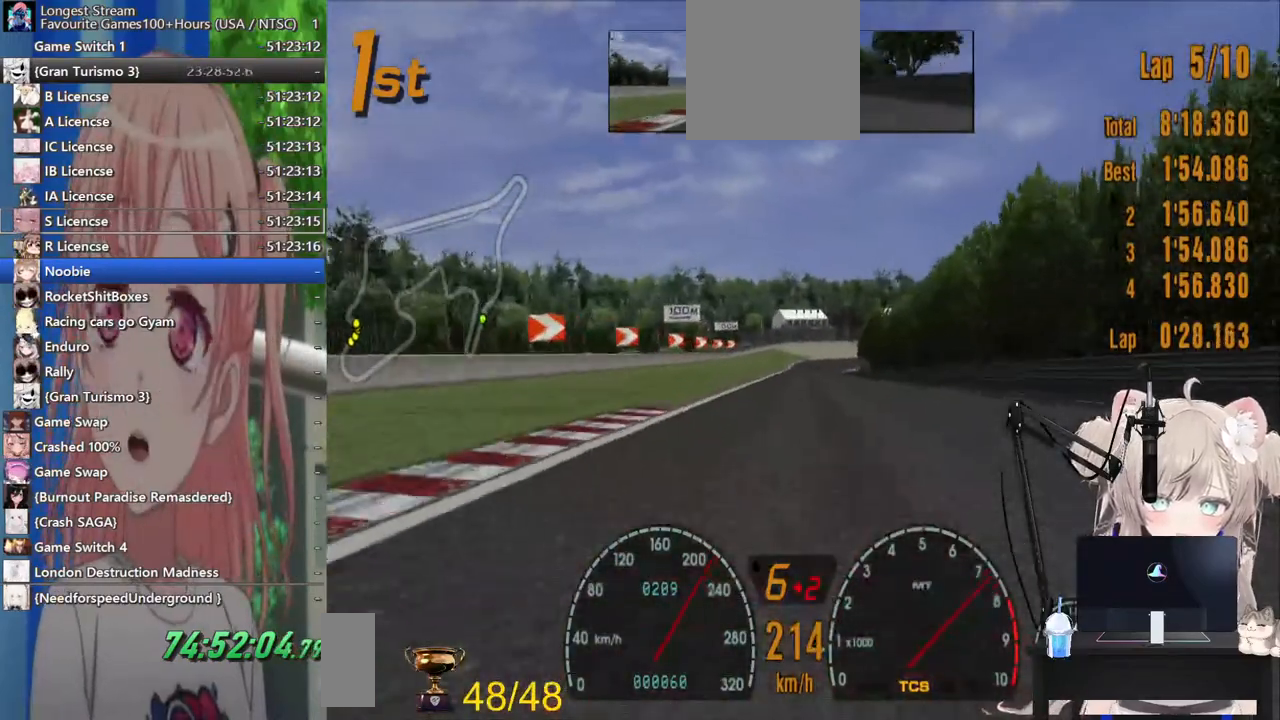
{"dt_ms": 500, "buttons": ["R2"], "left_stick": "center", "right_stick": "center", "events": []}
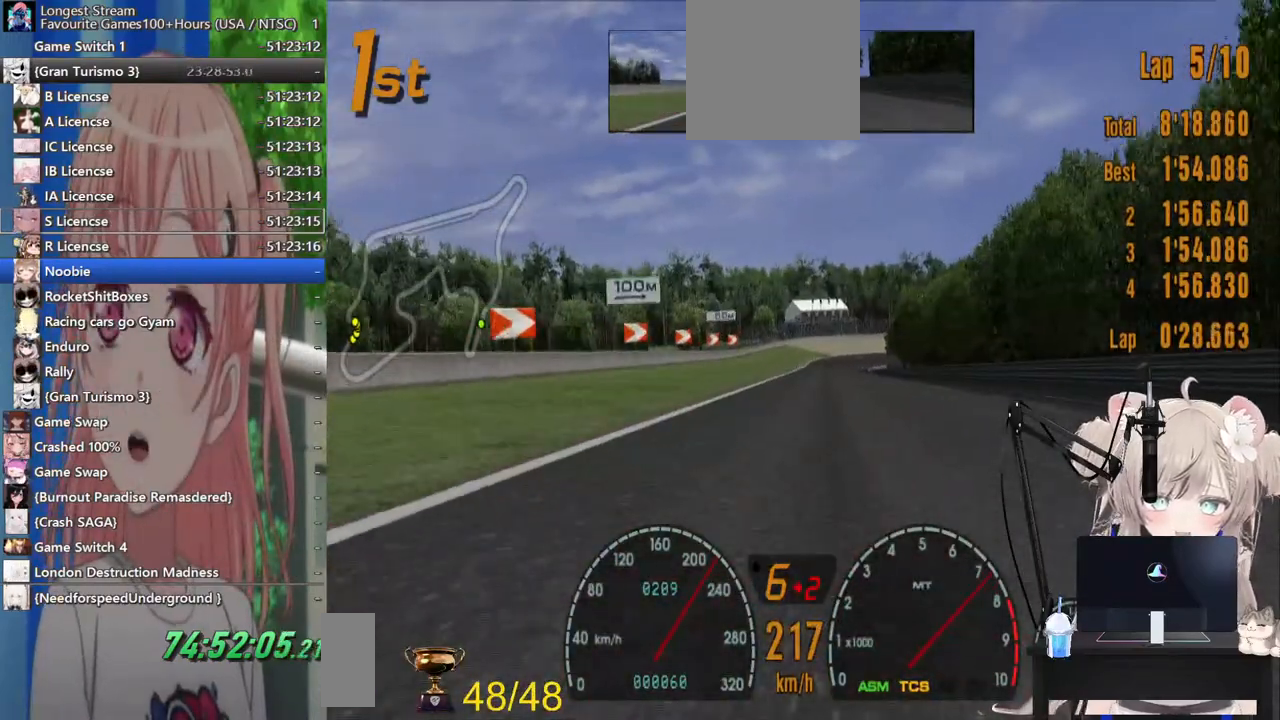
{"dt_ms": 500, "buttons": ["CIRCLE"], "left_stick": "center", "right_stick": "center", "events": [[383, "CIRCLE", "down"], [483, "R2", "up"]]}
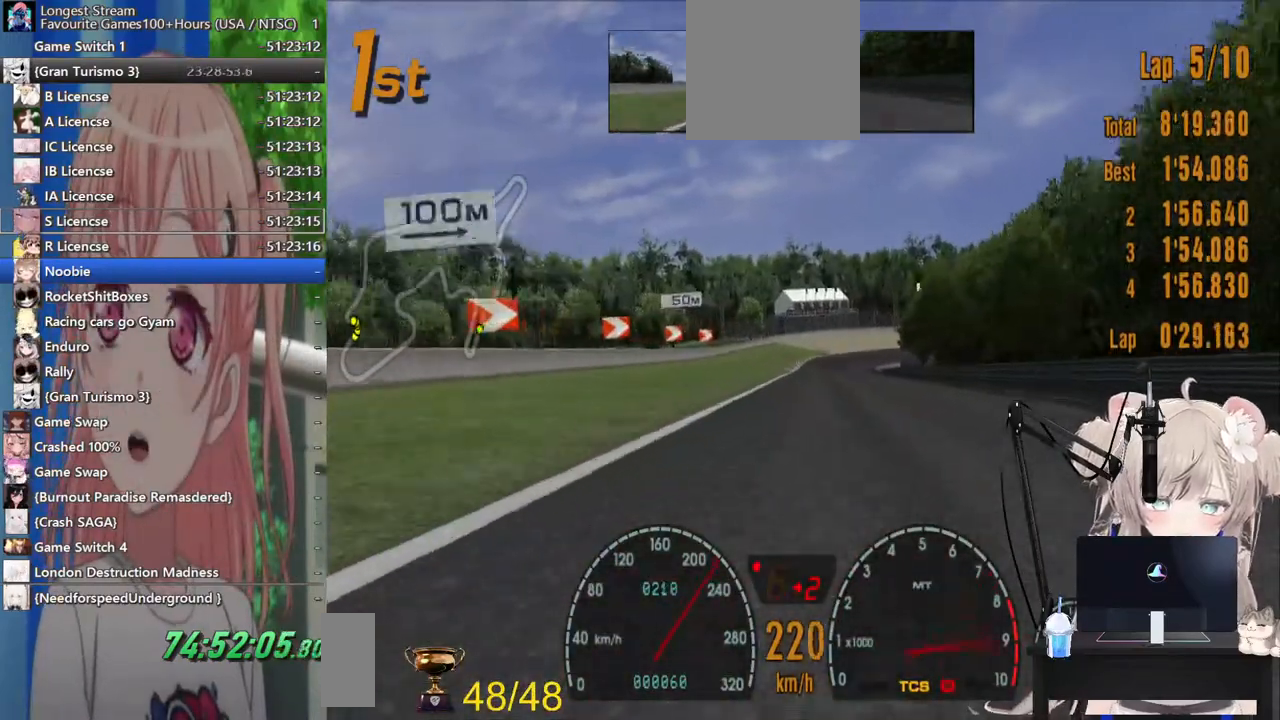
{"dt_ms": 500, "buttons": ["CIRCLE"], "left_stick": "center", "right_stick": "center", "events": []}
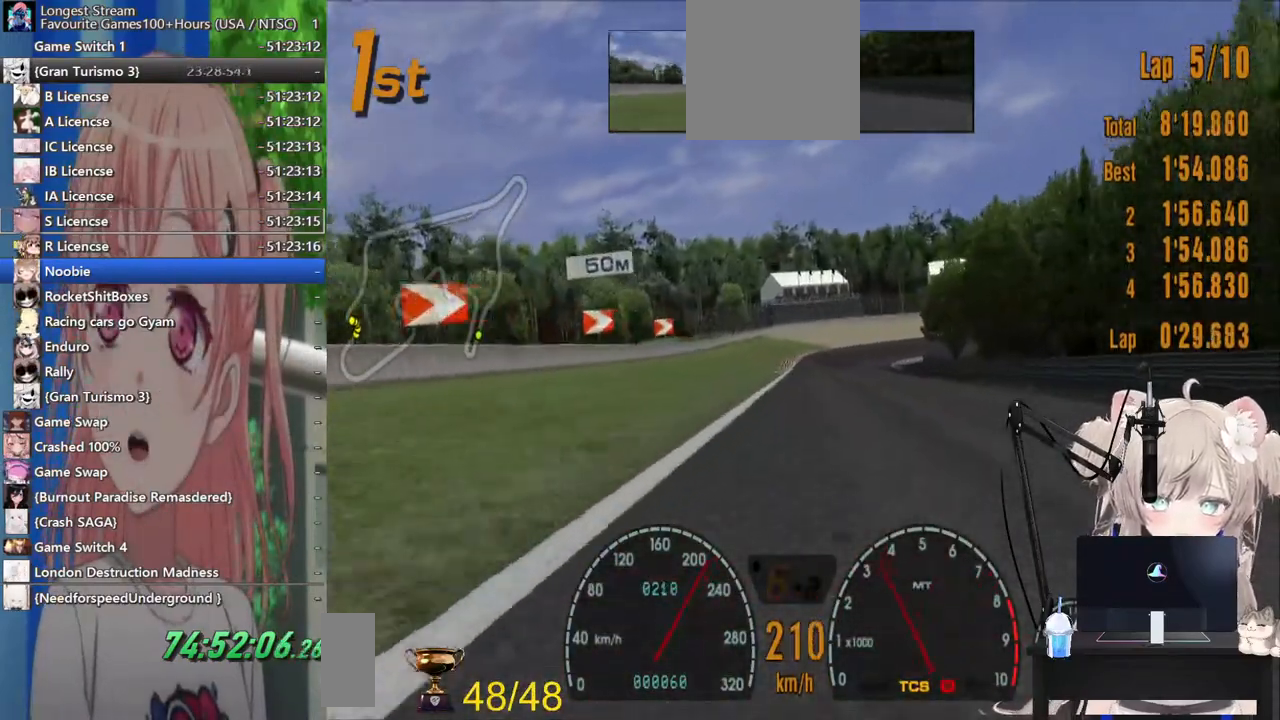
{"dt_ms": 500, "buttons": ["L2"], "left_stick": "center", "right_stick": "center", "events": [[400, "CIRCLE", "up"], [500, "L2", "down"]]}
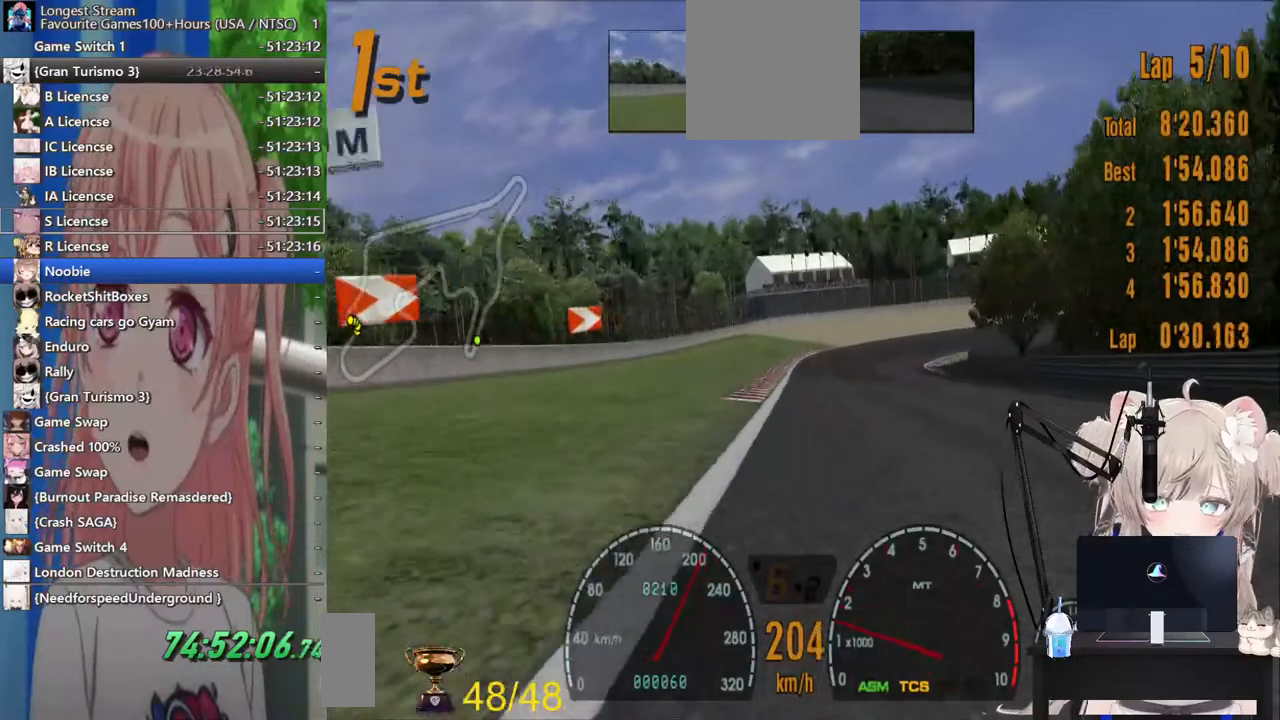
{"dt_ms": 500, "buttons": ["SQUARE", "L2"], "left_stick": "center", "right_stick": "center", "events": [[83, "SQUARE", "down"], [217, "SQUARE", "up"], [383, "SQUARE", "down"]]}
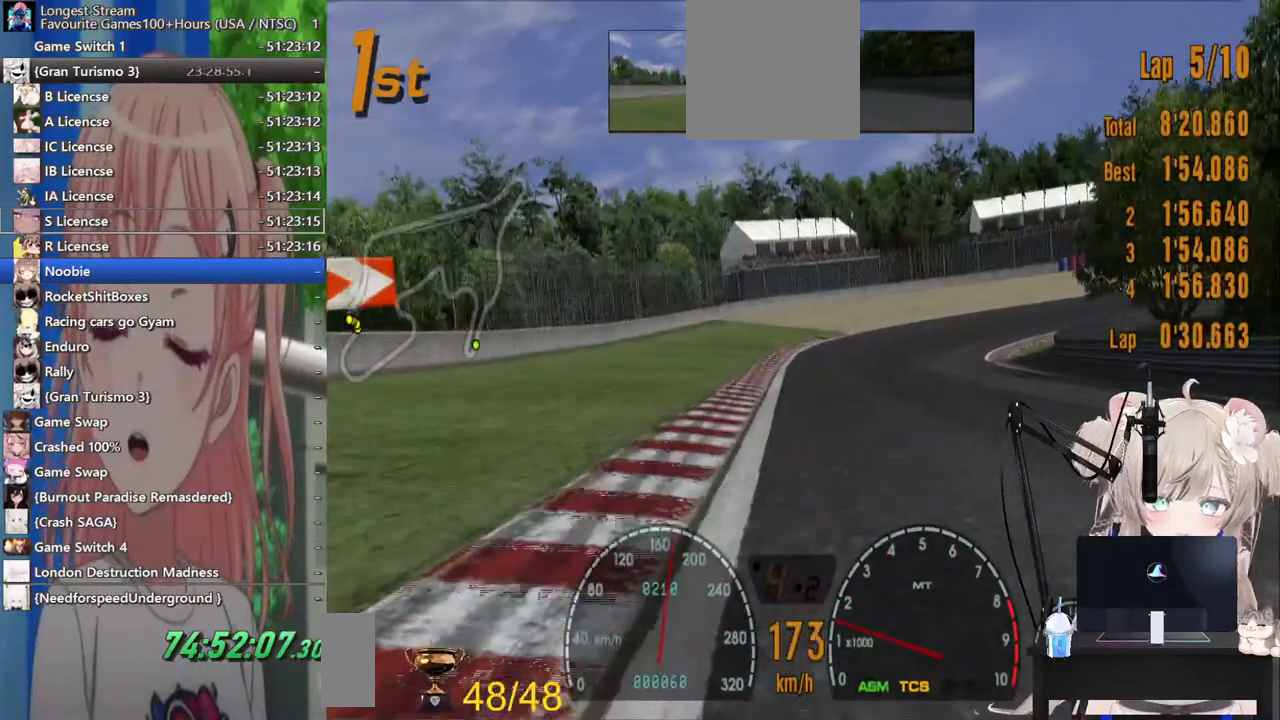
{"dt_ms": 500, "buttons": ["SQUARE", "L2"], "left_stick": "up-right", "right_stick": "center", "events": [[17, "SQUARE", "up"], [133, "SQUARE", "down"], [250, "left_stick", "up-right"], [283, "SQUARE", "up"], [467, "SQUARE", "down"]]}
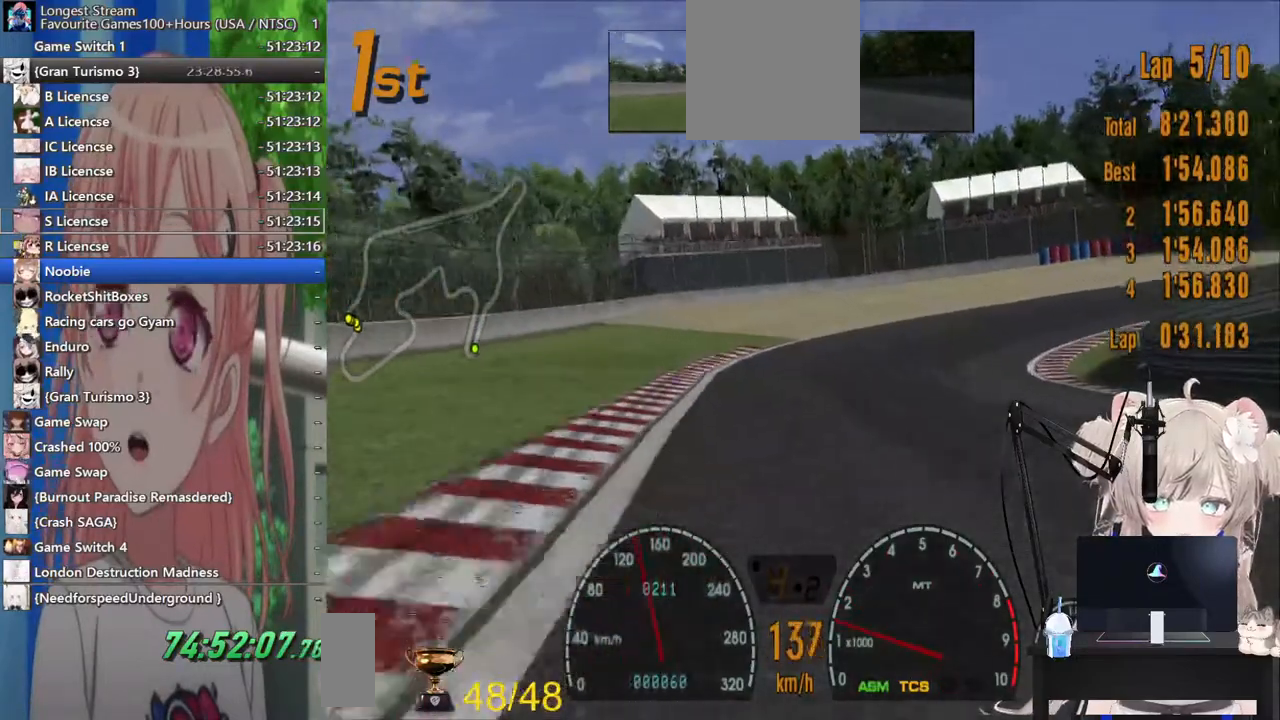
{"dt_ms": 500, "buttons": [], "left_stick": "up-right", "right_stick": "center", "events": [[133, "SQUARE", "up"], [467, "L2", "up"]]}
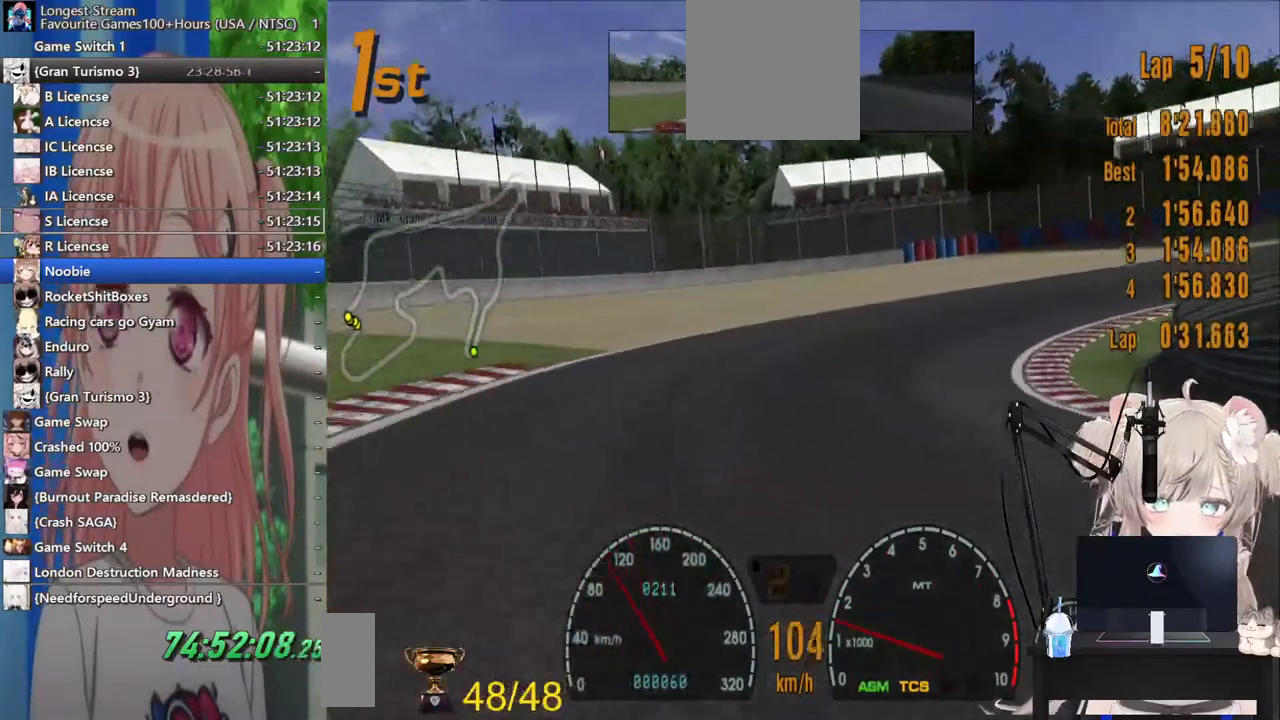
{"dt_ms": 500, "buttons": [], "left_stick": "up-right", "right_stick": "center", "events": []}
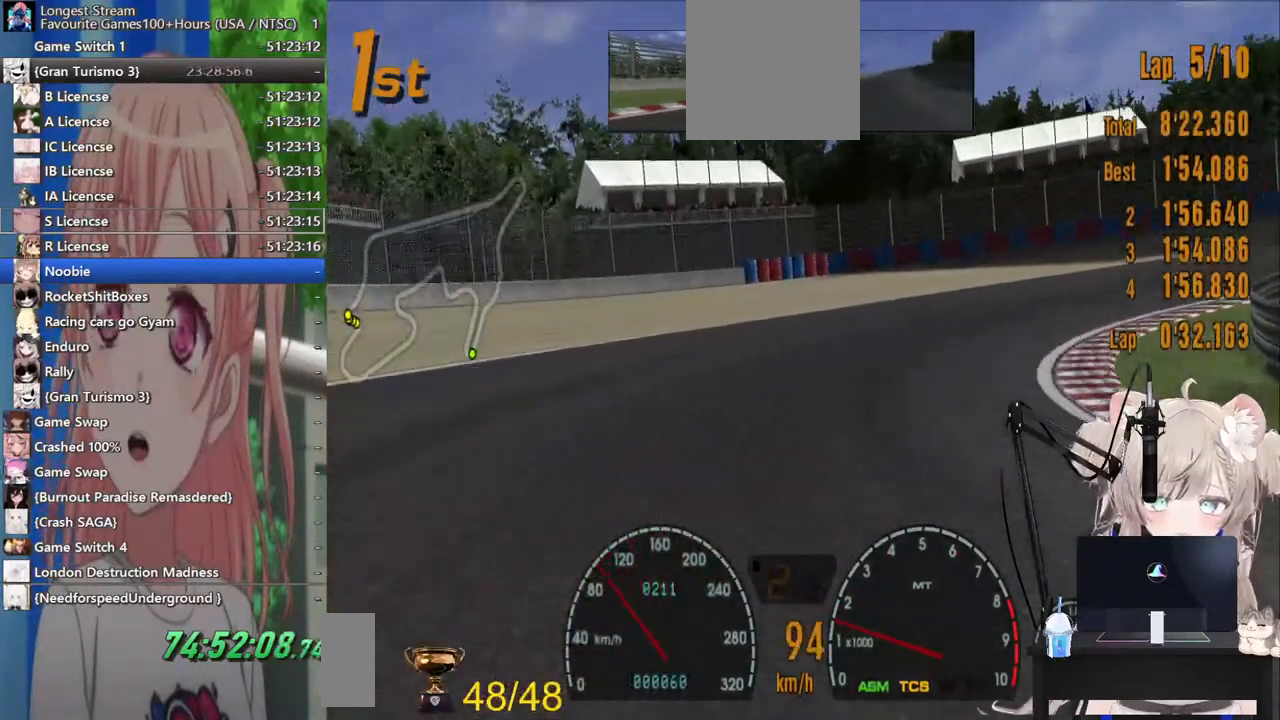
{"dt_ms": 500, "buttons": [], "left_stick": "right", "right_stick": "center"}
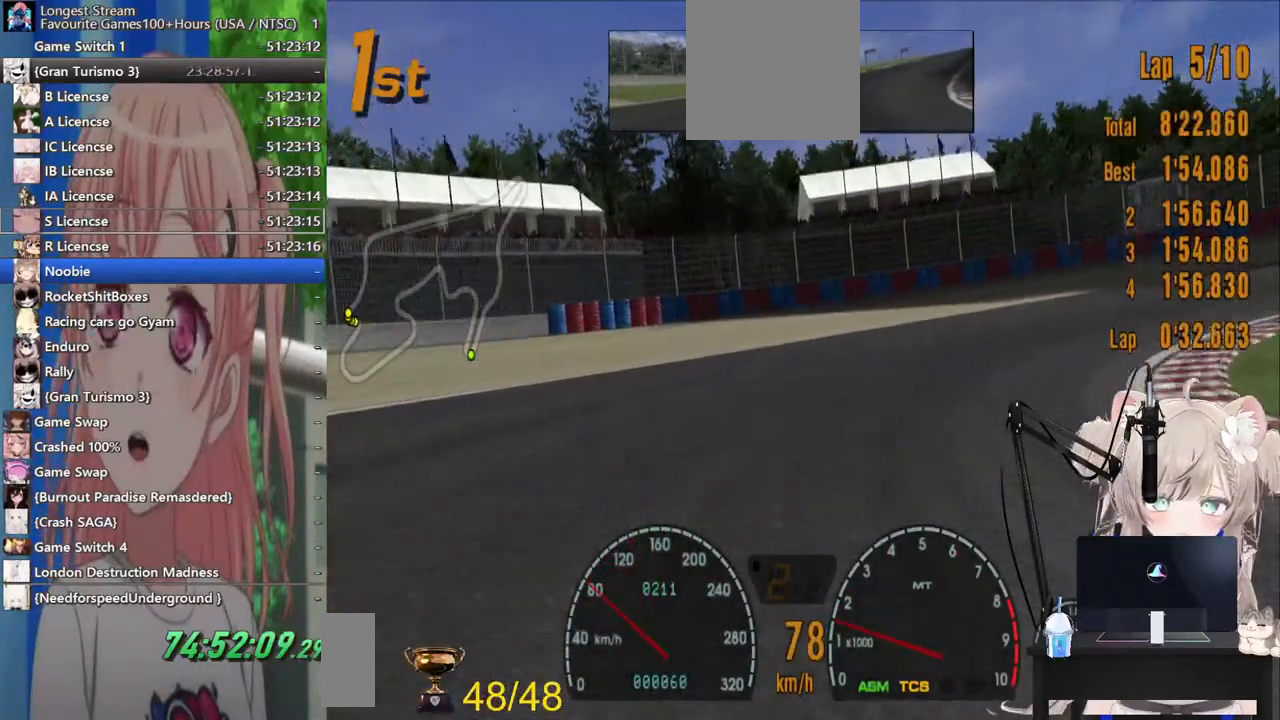
{"dt_ms": 500, "buttons": [], "left_stick": "right", "right_stick": "center", "events": [[267, "R2", "down"], [367, "R2", "up"]]}
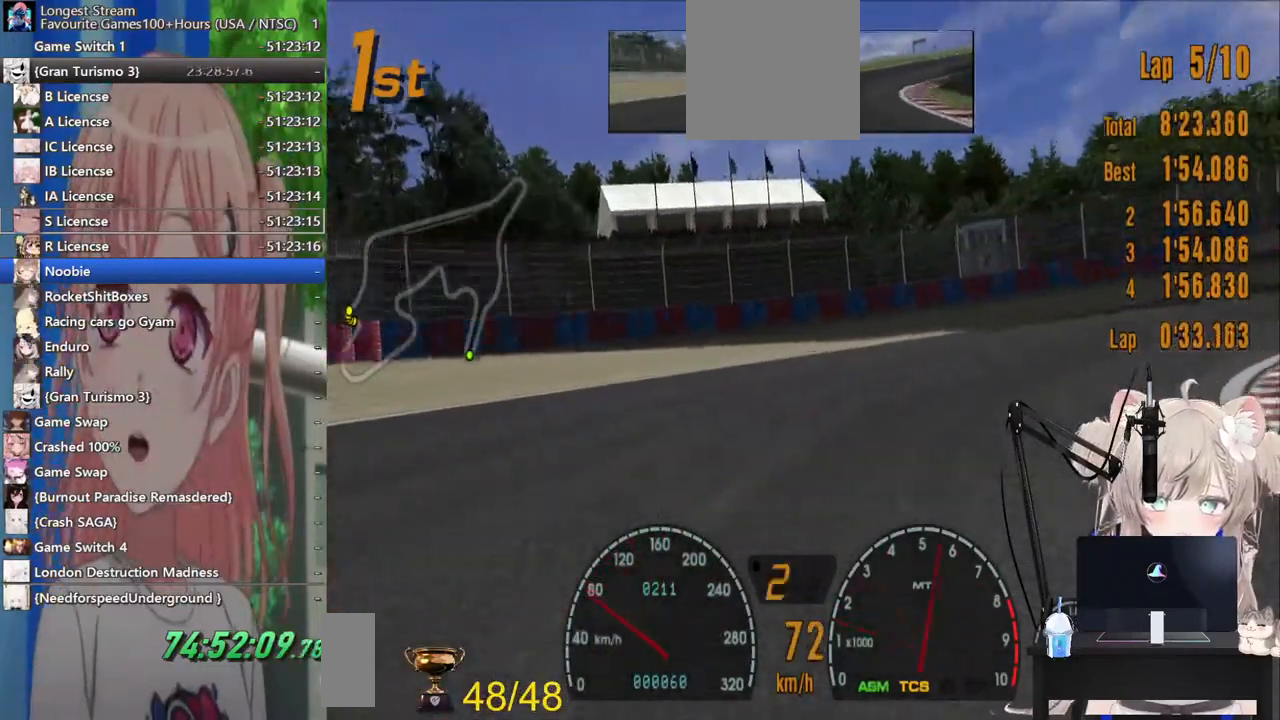
{"dt_ms": 500, "buttons": ["R2"], "left_stick": "right", "right_stick": "center", "events": [[133, "R2", "down"]]}
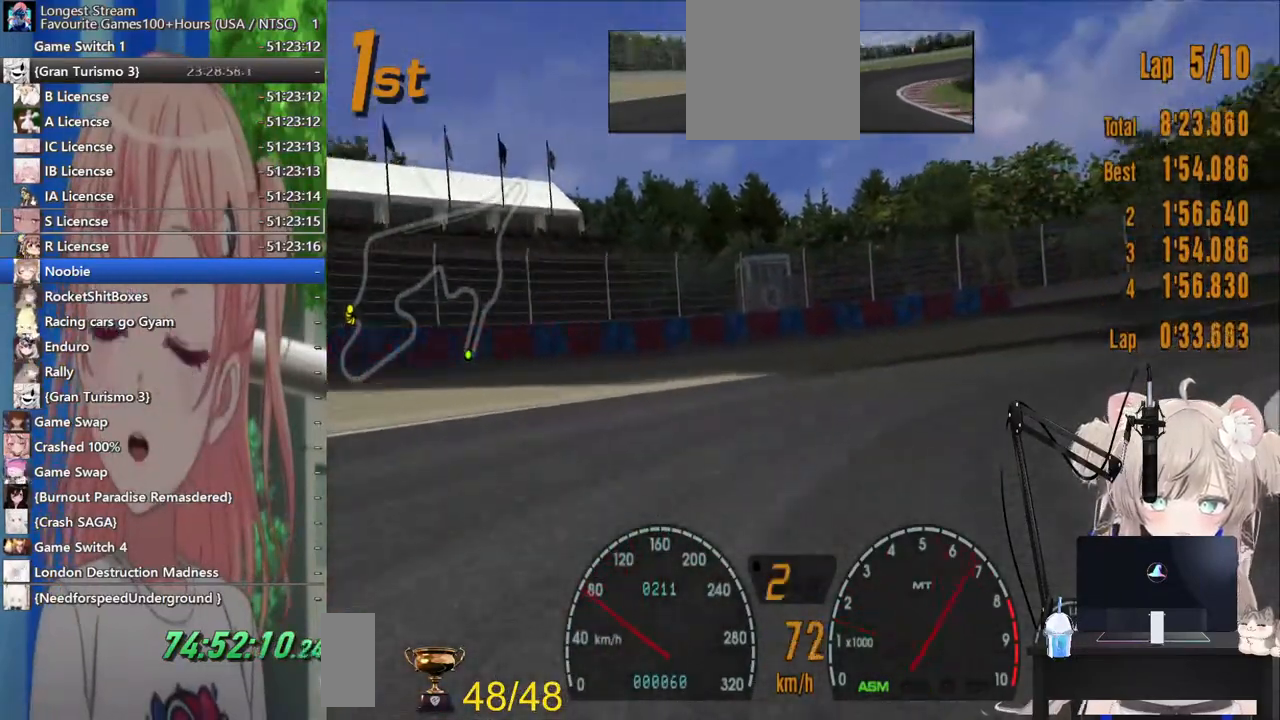
{"dt_ms": 500, "buttons": ["R2"], "left_stick": "right", "right_stick": "center", "events": [[67, "R2", "up"], [217, "R2", "down"]]}
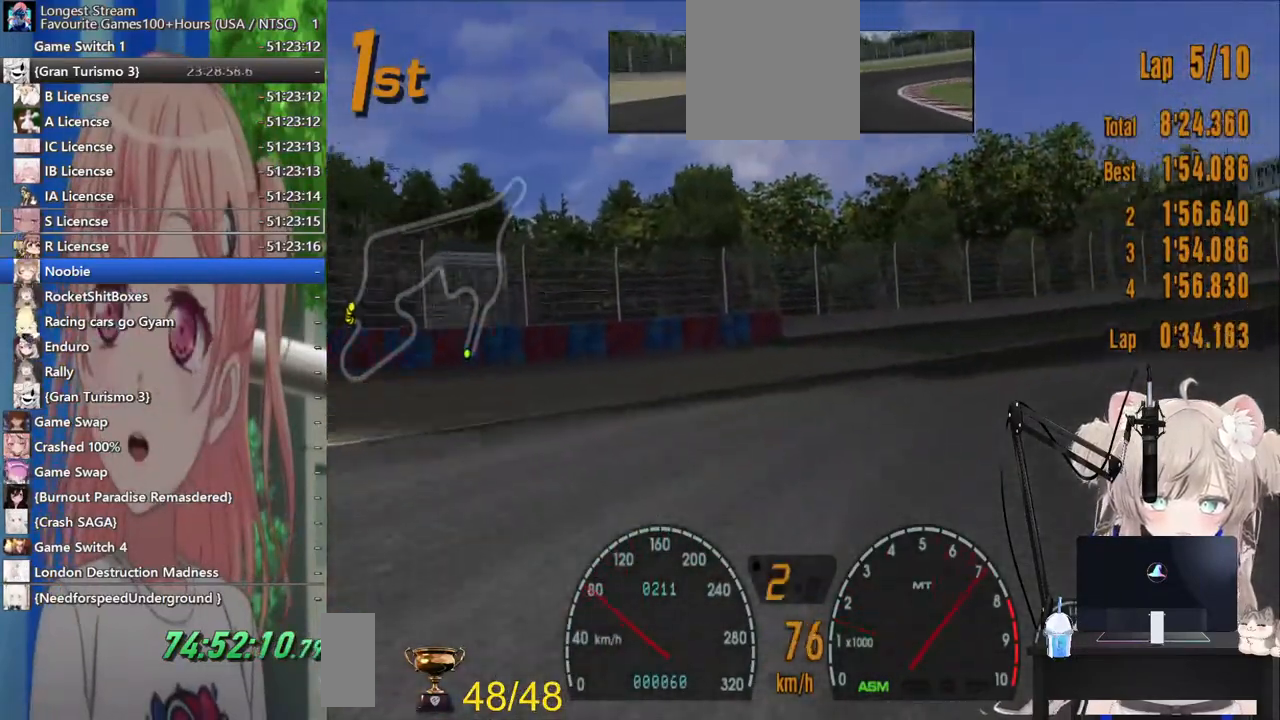
{"dt_ms": 500, "buttons": ["R2"], "left_stick": "right", "right_stick": "center", "events": []}
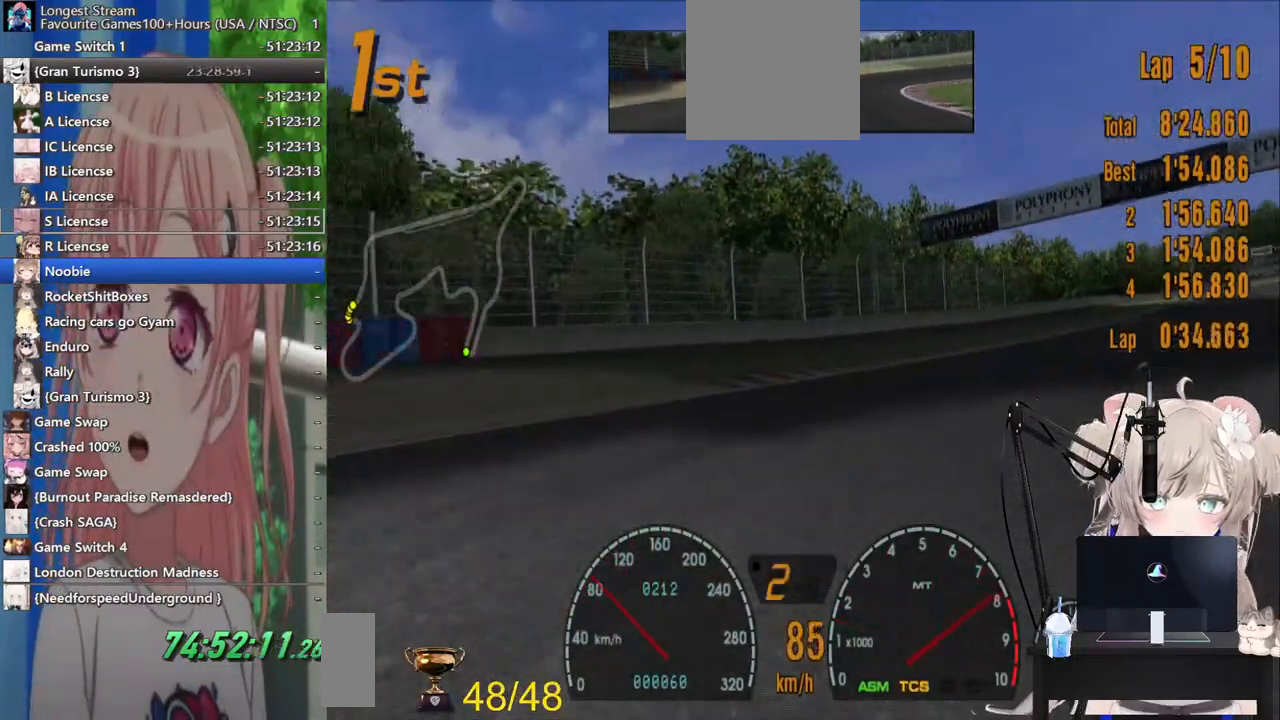
{"dt_ms": 500, "buttons": ["R2"], "left_stick": "right", "right_stick": "center", "events": [[217, "left_stick", "center"], [267, "left_stick", "right"]]}
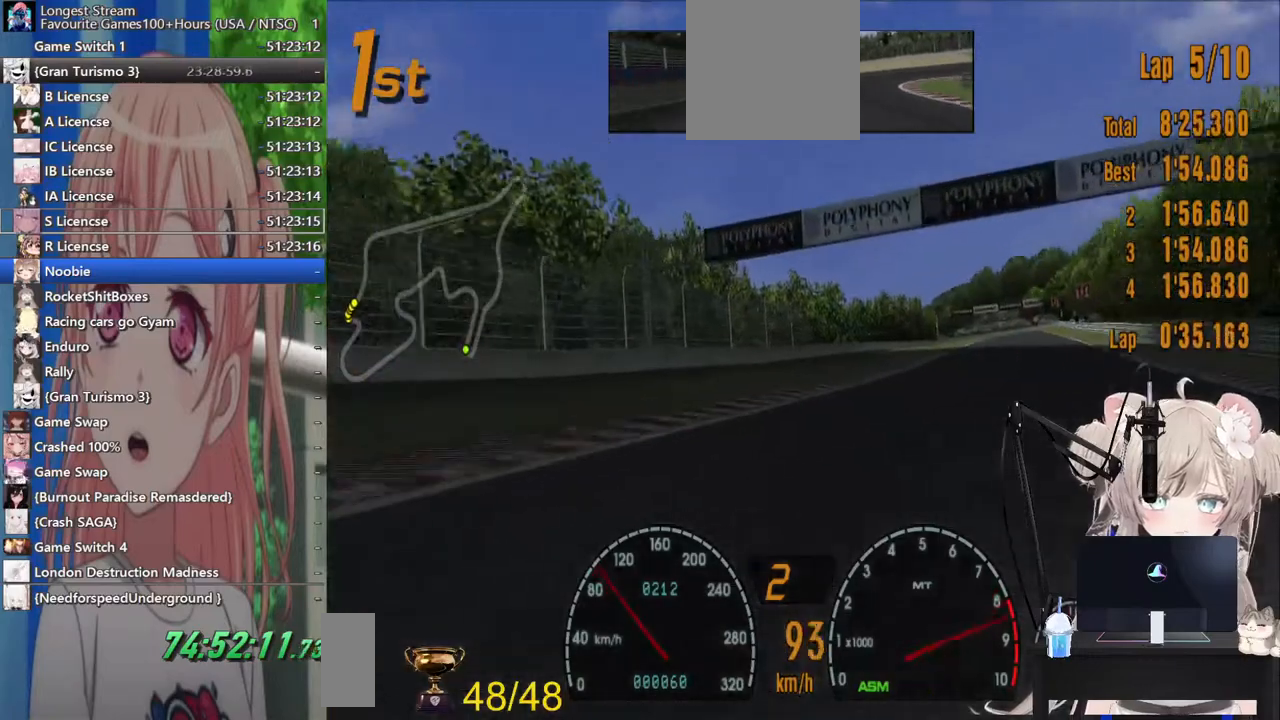
{"dt_ms": 500, "buttons": ["R2"], "left_stick": "right", "right_stick": "center", "events": [[67, "CROSS", "down"], [217, "CROSS", "up"]]}
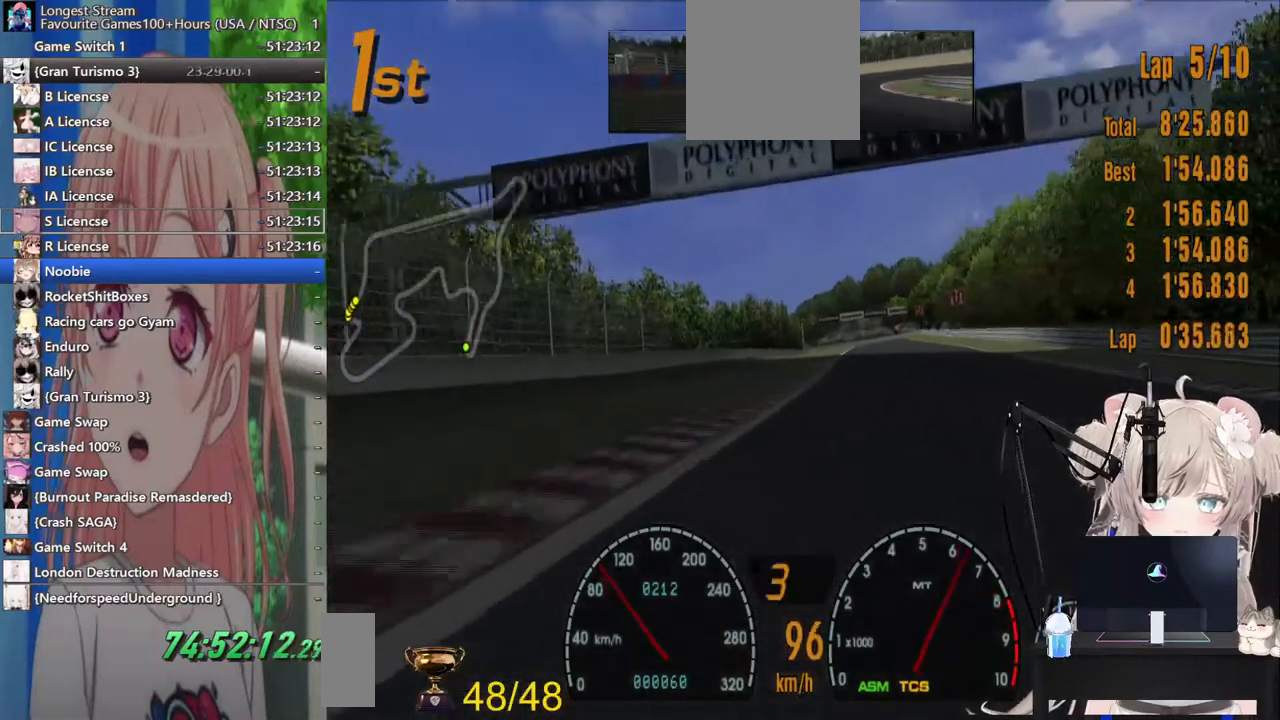
{"dt_ms": 500, "buttons": ["R2"], "left_stick": "right", "right_stick": "center", "events": []}
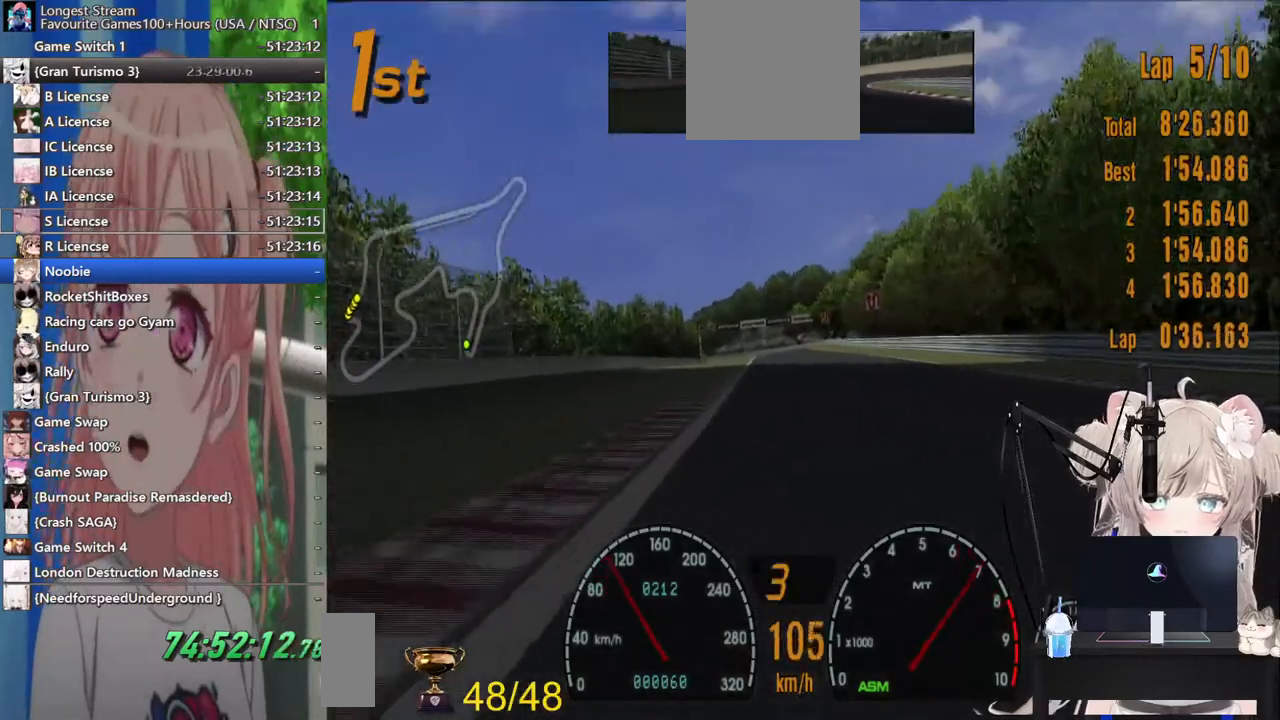
{"dt_ms": 500, "buttons": ["R2"], "left_stick": "center", "right_stick": "center", "events": [[67, "left_stick", "center"], [167, "left_stick", "left"], [267, "left_stick", "center"]]}
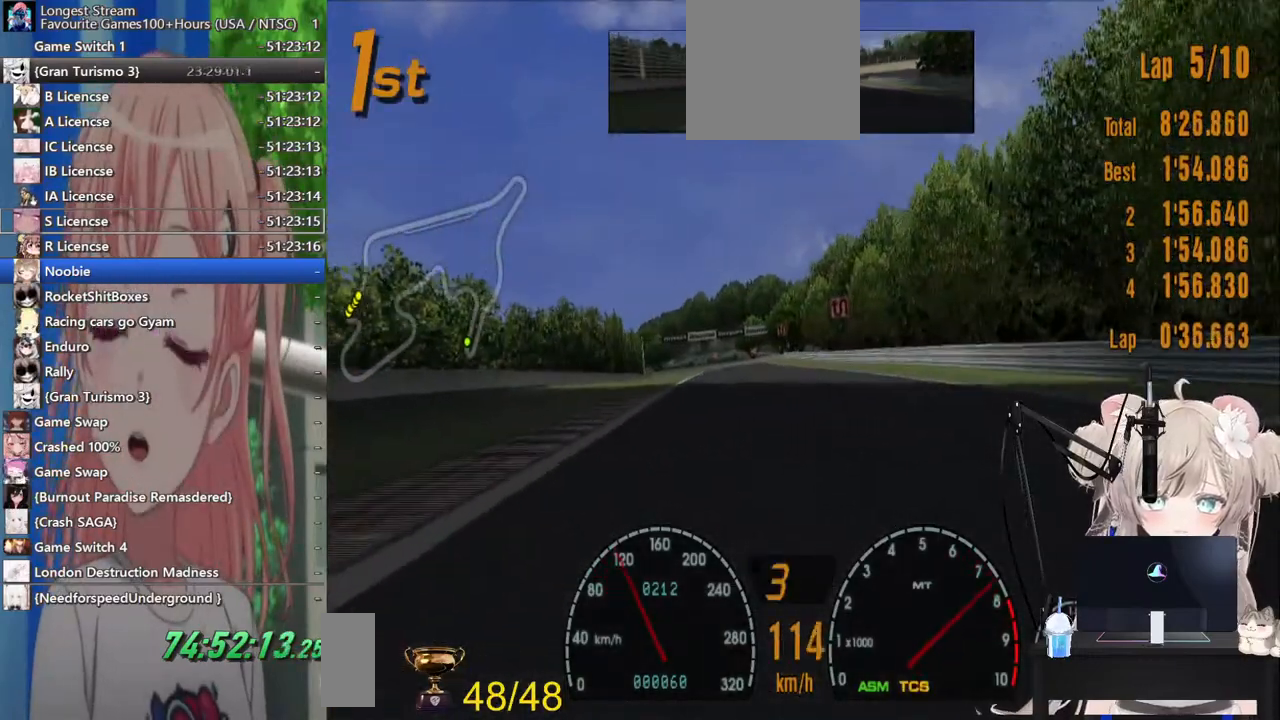
{"dt_ms": 500, "buttons": ["R2"], "left_stick": "center", "right_stick": "center", "events": []}
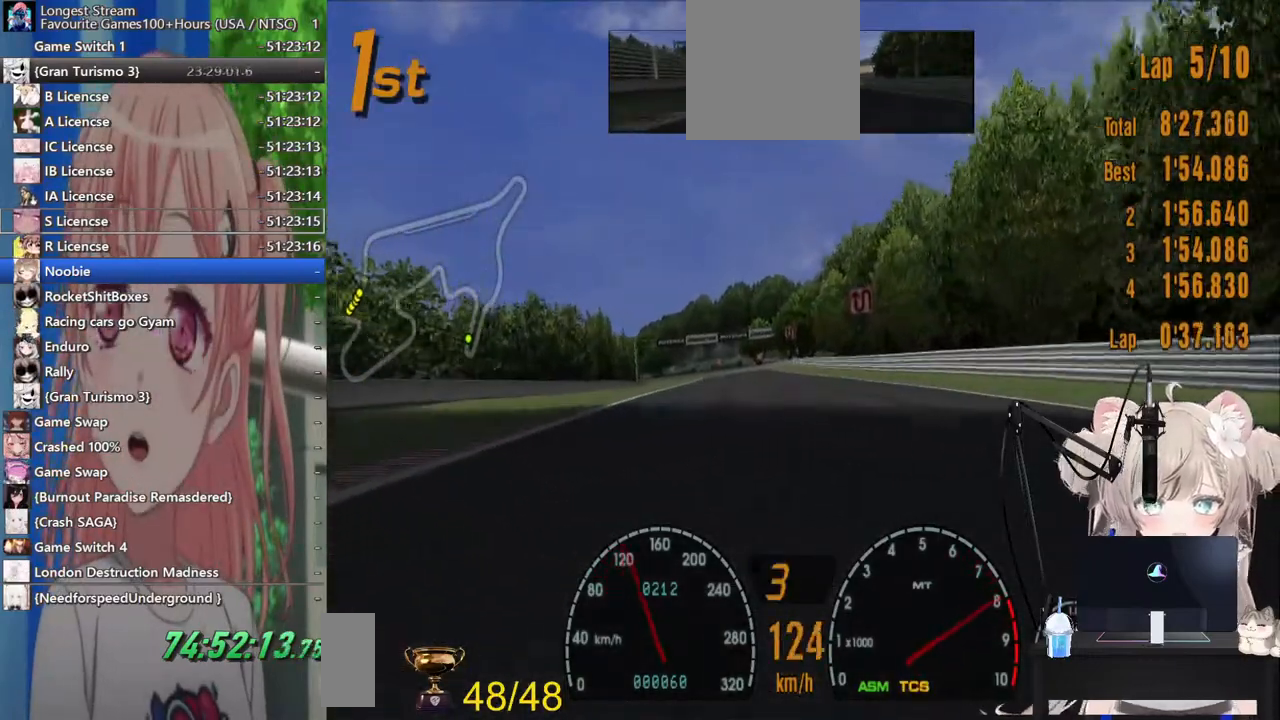
{"dt_ms": 500, "buttons": ["R2"], "left_stick": "center", "right_stick": "center", "events": []}